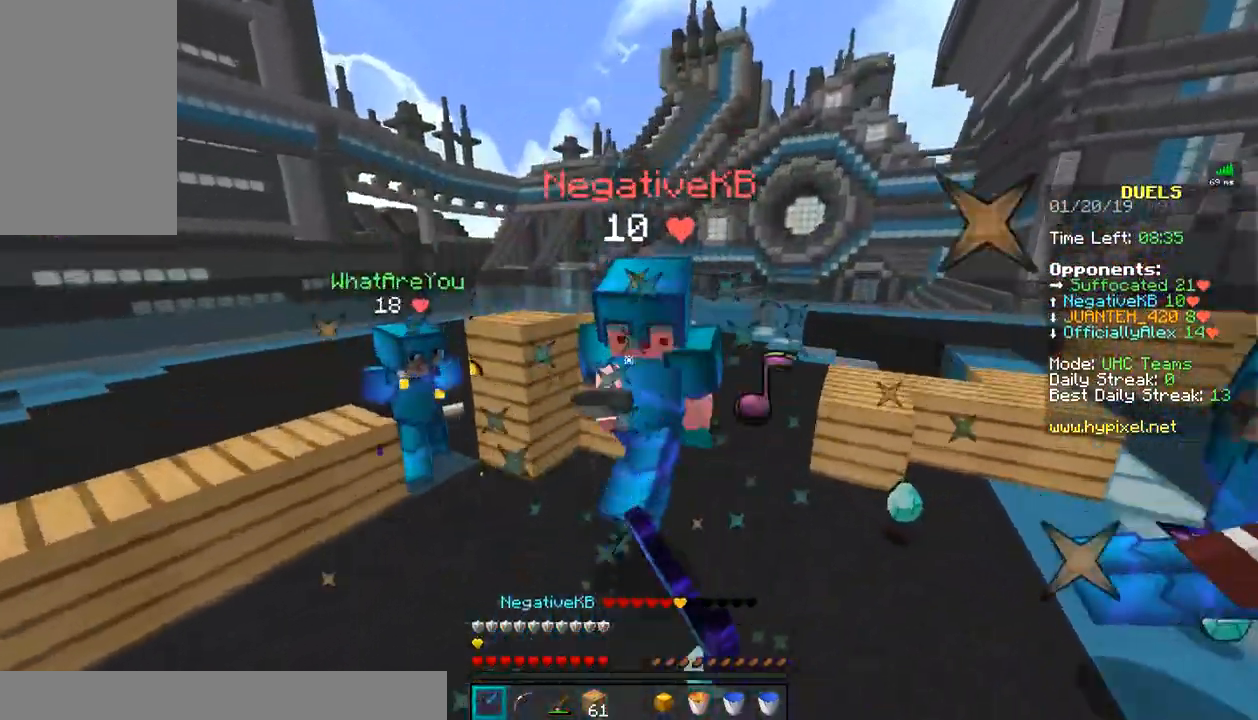
Gameplay with keyboard and mouse; each line is a JSON object with the keys and mouse buttons held at the frame after it. "events" lists presses ("down") and releases ("up") of "a", "d", "s", "w", "mouse_left" and "mouse_right" between this image and that frame as [ms after this image, input, new state], when the widget could be followed in between. "mouse_left", "mouse_right" = the "left", "right" buttons of the "mouse" list. No other keys are recorded. Fast repeated clicks can show as one long hold. Mouse movement is not recorded.
{"keys": ["w"], "mouse": ["left", "right"], "events": [[33, "d", "down"], [33, "mouse_left", "up"], [83, "mouse_left", "down"], [83, "w", "up"], [133, "mouse_left", "up"], [183, "w", "down"], [233, "d", "up"], [233, "mouse_left", "down"], [283, "mouse_left", "up"], [333, "mouse_left", "down"], [433, "mouse_left", "up"], [483, "mouse_left", "down"], [483, "mouse_right", "down"]]}
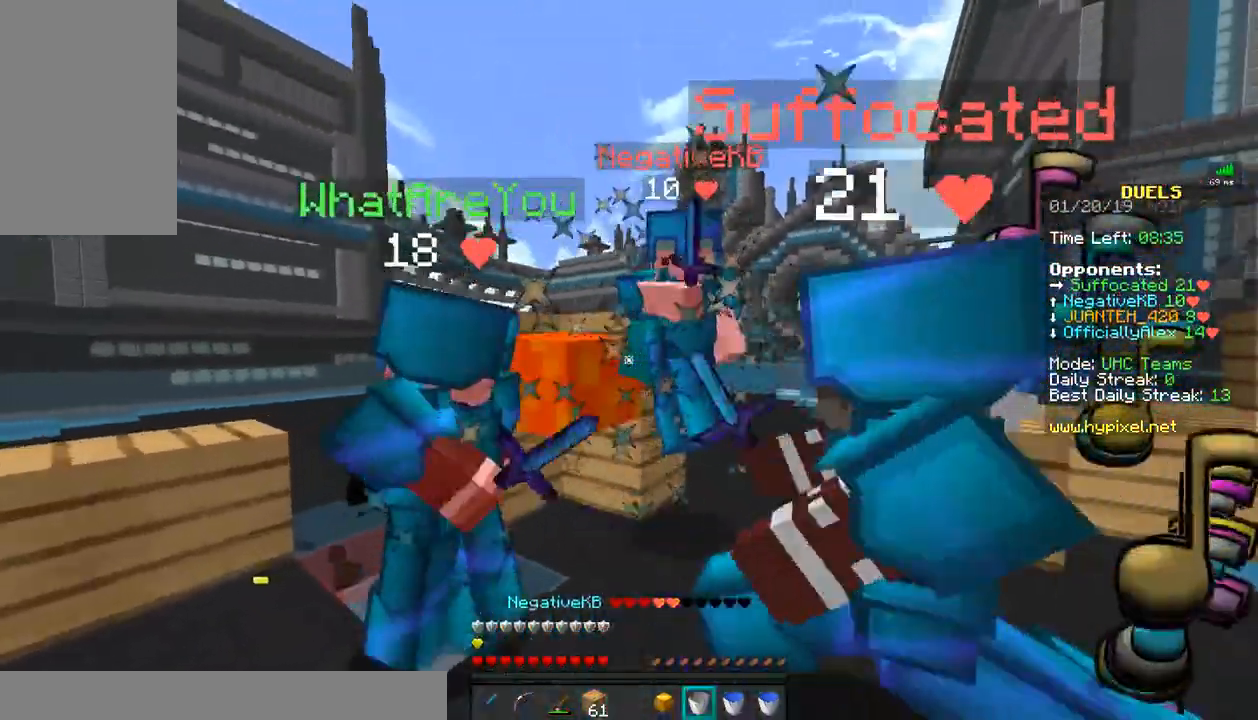
{"keys": ["d"], "mouse": ["left"], "events": [[33, "mouse_left", "up"], [33, "w", "up"], [83, "mouse_right", "up"], [83, "w", "down"], [133, "mouse_left", "down"], [133, "w", "up"], [183, "mouse_left", "up"], [233, "d", "down"], [233, "mouse_left", "down"], [283, "mouse_left", "up"], [333, "mouse_left", "down"], [433, "mouse_left", "up"], [483, "mouse_left", "down"]]}
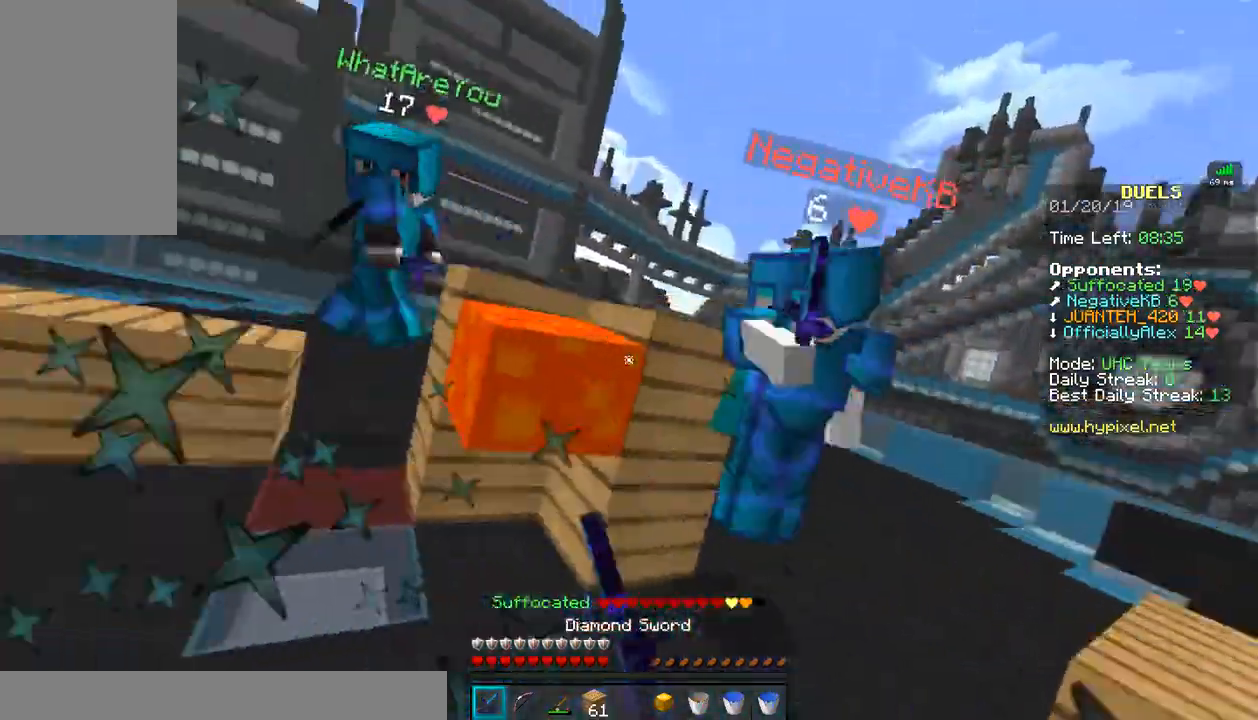
{"keys": ["d", "w"], "mouse": [], "events": [[33, "d", "up"], [83, "a", "down"], [83, "mouse_left", "up"], [383, "mouse_right", "down"], [383, "w", "down"], [433, "mouse_right", "up"], [483, "a", "up"], [483, "d", "down"]]}
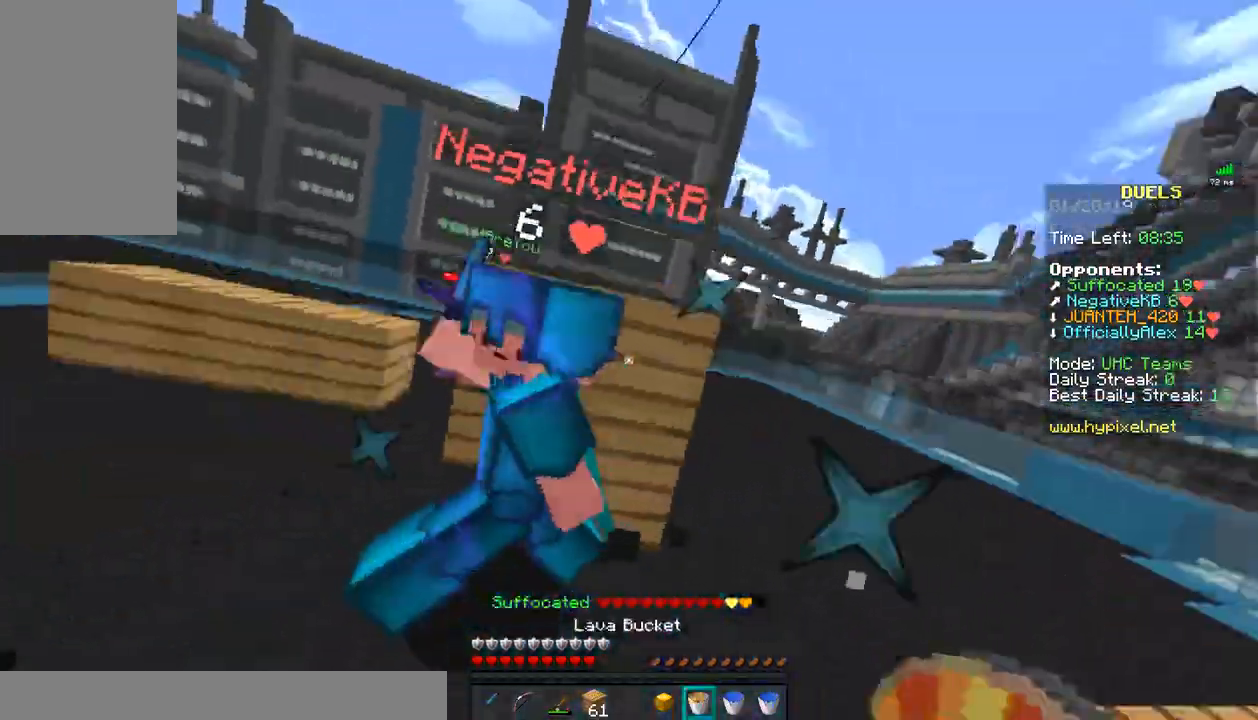
{"keys": ["d", "w"], "mouse": [], "events": [[33, "mouse_left", "down"], [83, "mouse_left", "up"], [133, "mouse_left", "down"], [183, "mouse_left", "up"], [250, "mouse_left", "down"], [333, "mouse_left", "up"]]}
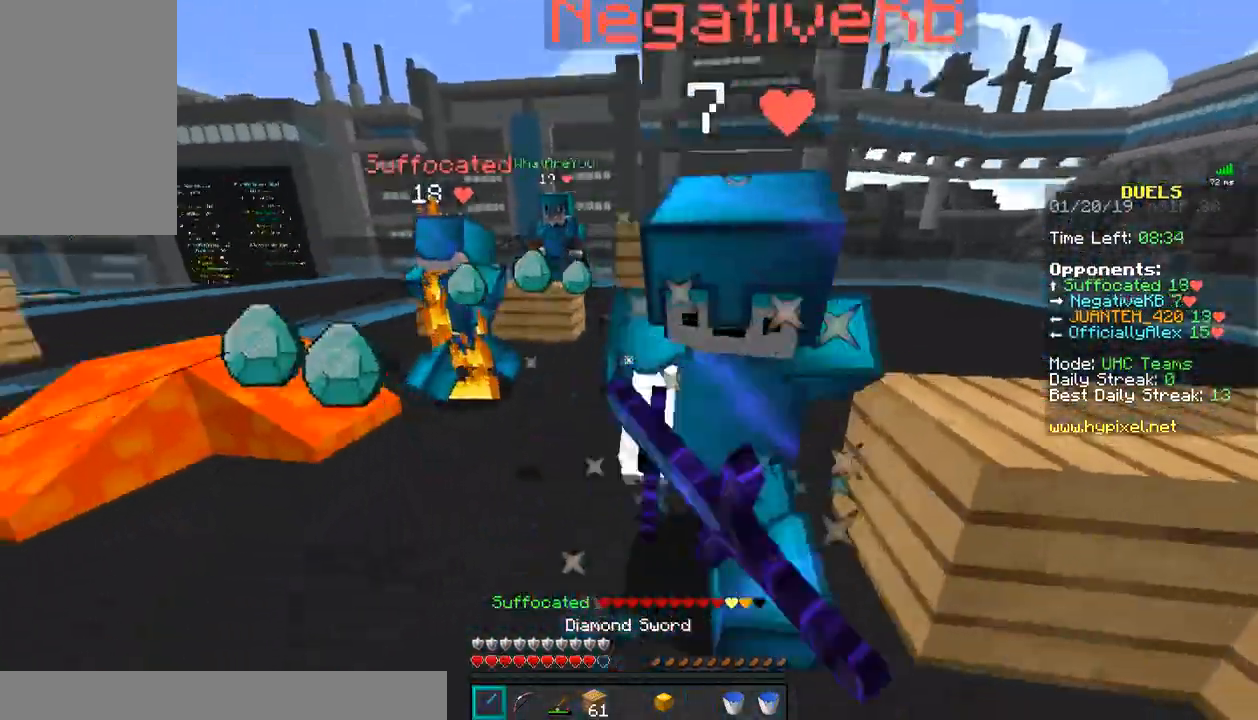
{"keys": ["d"], "mouse": [], "events": [[33, "mouse_left", "down"], [83, "mouse_left", "up"], [133, "mouse_left", "down"], [133, "mouse_right", "down"], [183, "mouse_left", "up"], [183, "mouse_right", "up"], [283, "mouse_left", "down"], [283, "w", "up"], [333, "mouse_left", "up"], [333, "w", "down"], [433, "mouse_left", "down"], [433, "w", "up"], [483, "mouse_left", "up"]]}
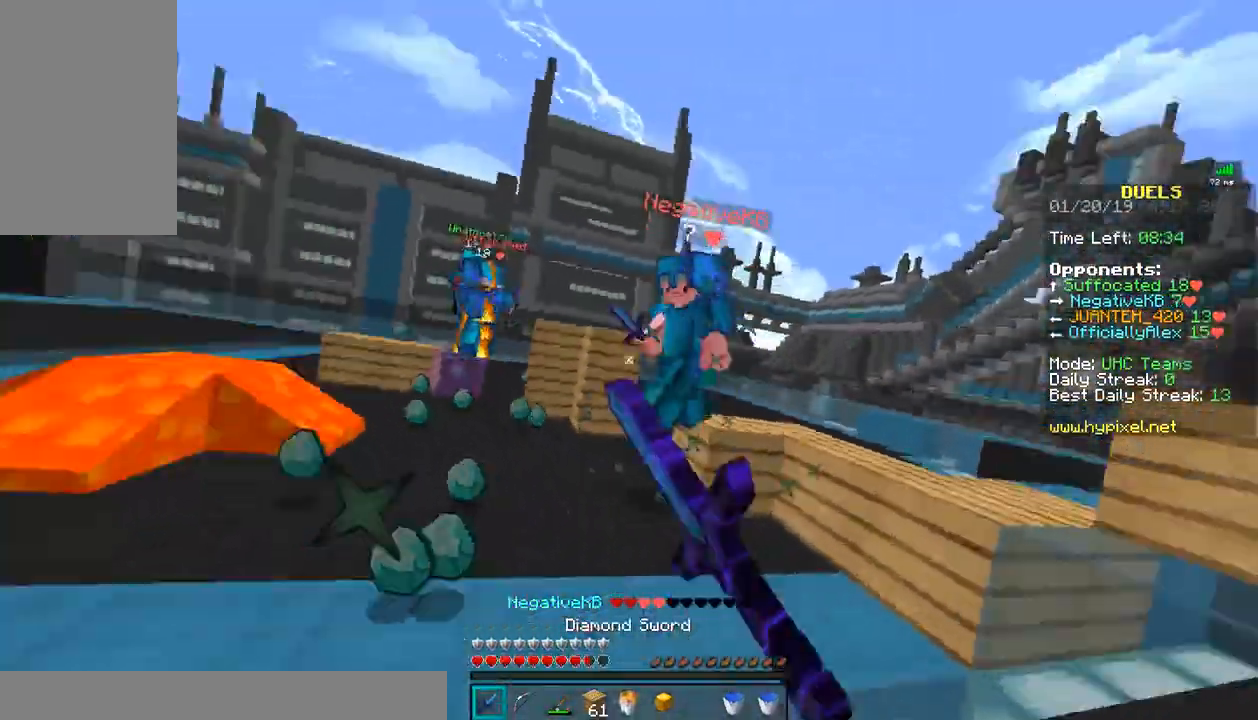
{"keys": ["w"], "mouse": ["left"], "events": [[33, "mouse_left", "down"], [33, "mouse_right", "down"], [83, "mouse_left", "up"], [133, "mouse_left", "down"], [133, "mouse_right", "up"], [183, "w", "down"], [233, "mouse_left", "up"], [283, "mouse_left", "down"], [383, "d", "up"], [433, "mouse_left", "up"], [483, "mouse_left", "down"]]}
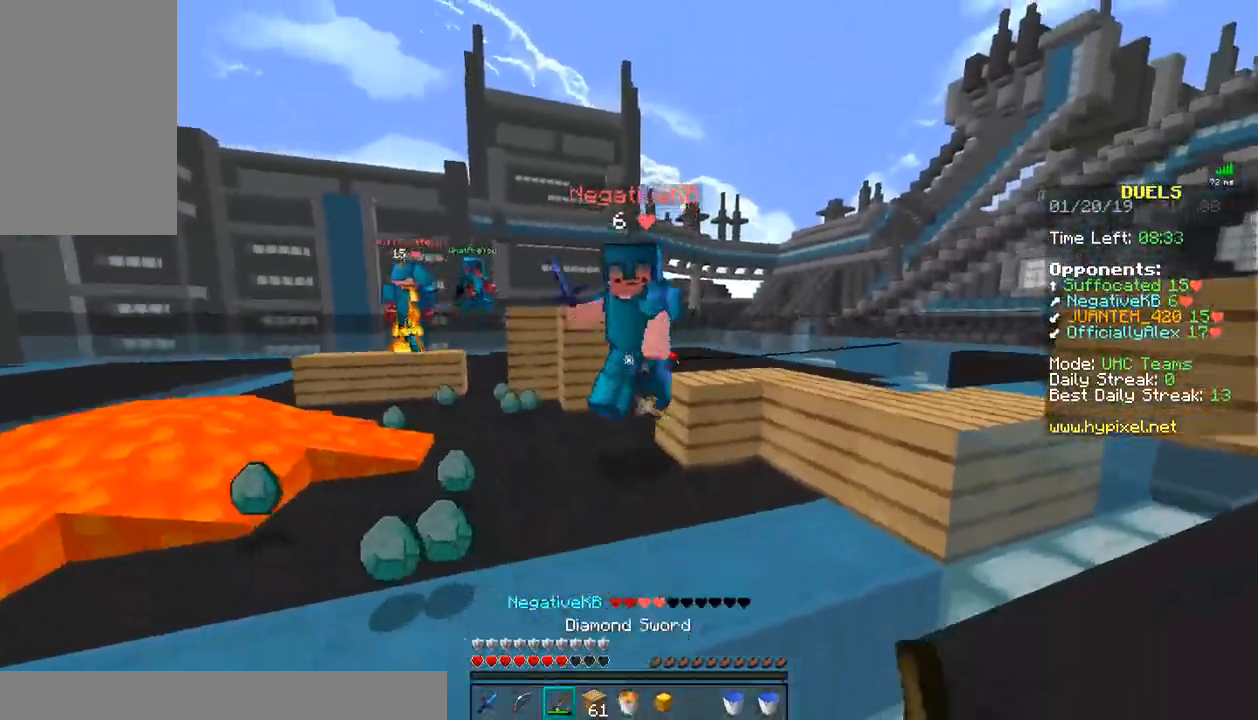
{"keys": ["d", "w"], "mouse": ["left"], "events": [[33, "mouse_left", "up"], [33, "mouse_right", "down"], [83, "mouse_right", "up"], [133, "mouse_left", "down"], [183, "mouse_left", "up"], [217, "mouse_left", "down"], [233, "d", "down"], [333, "mouse_left", "up"], [383, "mouse_left", "down"], [433, "mouse_left", "up"], [483, "mouse_left", "down"]]}
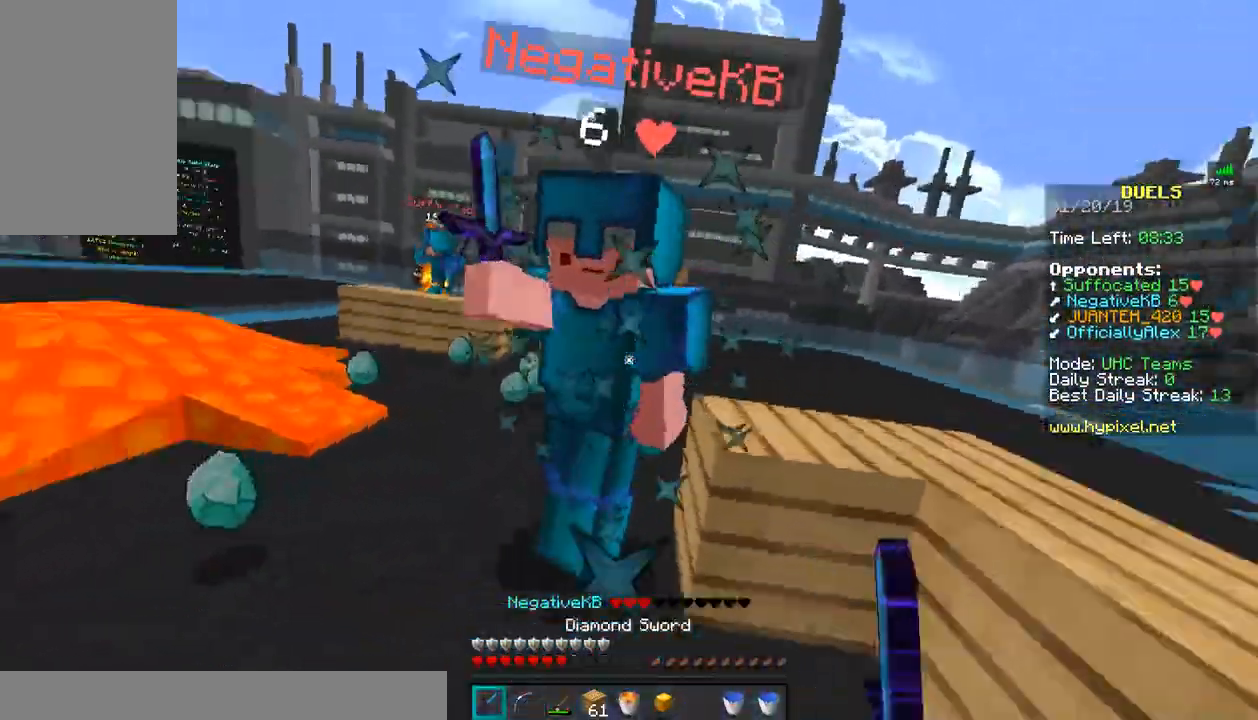
{"keys": ["w"], "mouse": [], "events": [[83, "mouse_left", "up"], [133, "mouse_left", "down"], [183, "mouse_left", "up"], [217, "mouse_left", "down"], [233, "d", "up"], [283, "mouse_left", "up"], [333, "mouse_left", "down"], [433, "mouse_left", "up"], [433, "mouse_right", "down"], [483, "mouse_right", "up"]]}
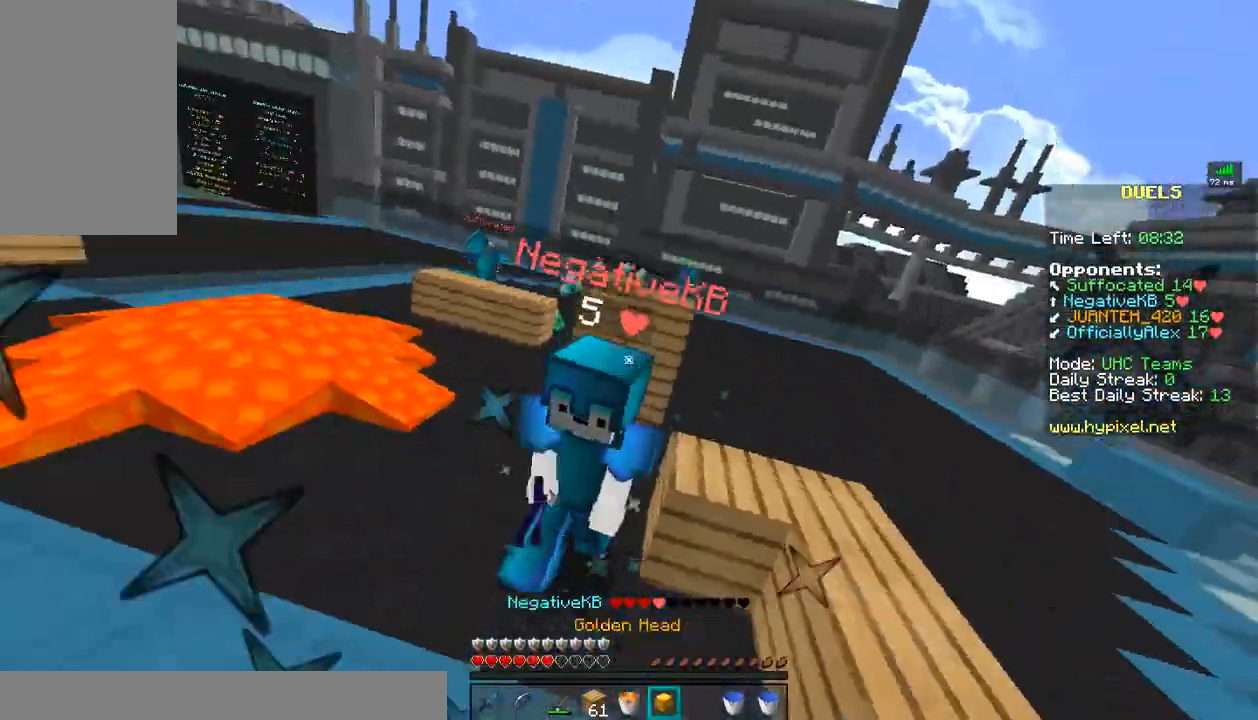
{"keys": ["w"], "mouse": ["left"], "events": [[83, "mouse_left", "down"], [83, "mouse_right", "down"], [133, "mouse_left", "up"], [133, "mouse_right", "up"], [183, "mouse_left", "down"], [283, "d", "down"], [283, "mouse_left", "up"], [333, "mouse_left", "down"], [383, "mouse_left", "up"], [433, "d", "up"], [433, "mouse_left", "down"]]}
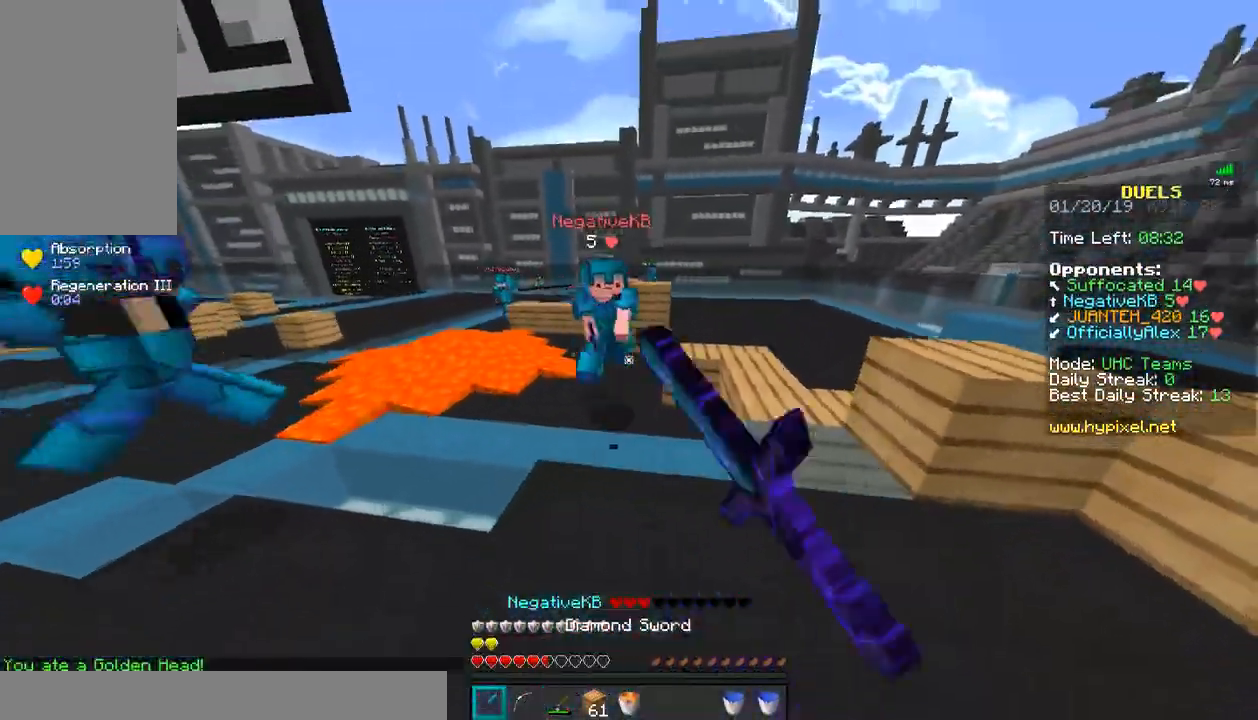
{"keys": ["w"], "mouse": [], "events": [[33, "mouse_left", "up"], [33, "mouse_right", "down"], [83, "mouse_left", "down"], [133, "mouse_right", "up"], [183, "mouse_left", "up"], [233, "mouse_left", "down"], [333, "mouse_left", "up"], [383, "mouse_left", "down"], [483, "mouse_left", "up"]]}
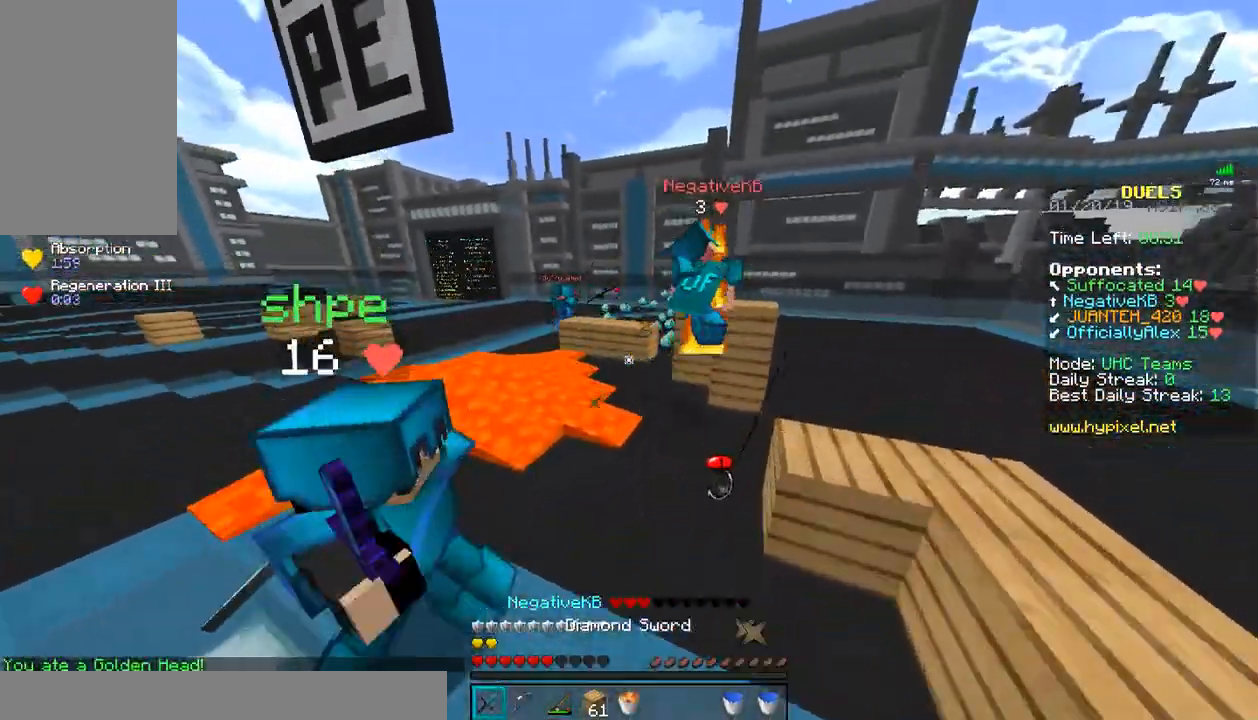
{"keys": ["d", "w"], "mouse": ["left"], "events": [[33, "mouse_left", "down"], [117, "d", "down"], [133, "mouse_left", "up"], [183, "mouse_left", "down"], [233, "mouse_left", "up"], [350, "d", "up"], [350, "mouse_left", "down"], [383, "mouse_left", "up"], [483, "d", "down"], [483, "mouse_left", "down"]]}
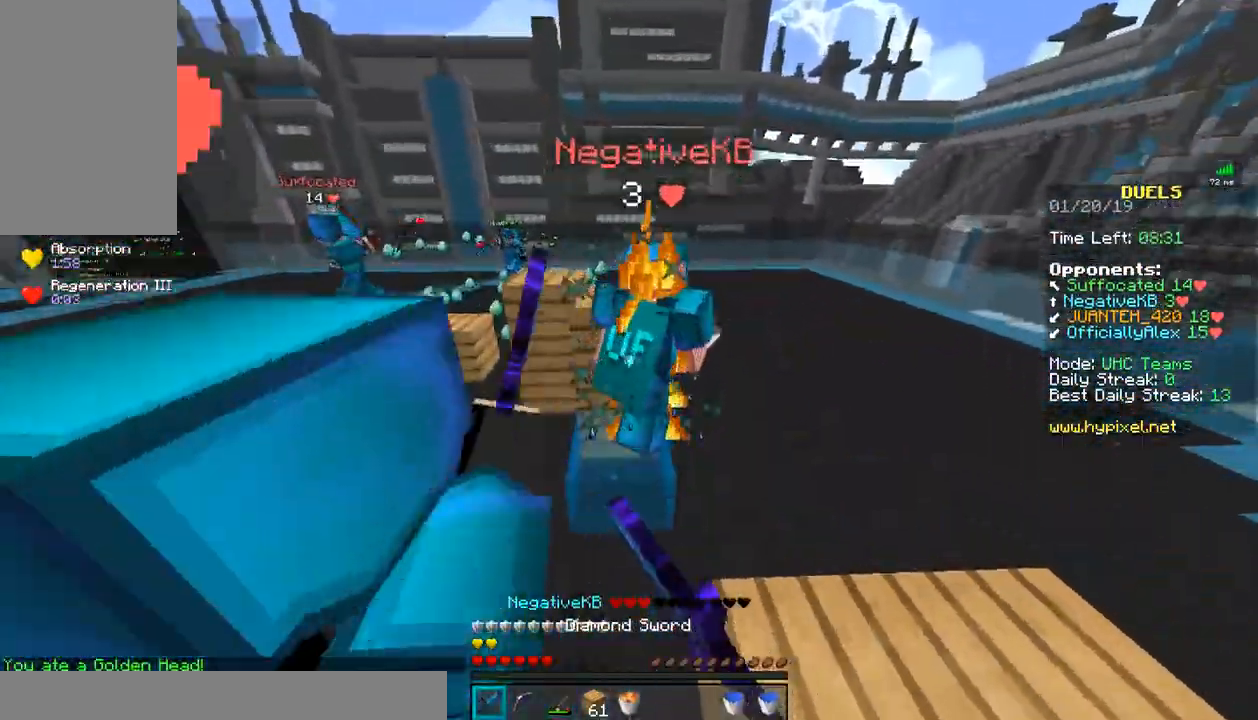
{"keys": ["d", "w"], "mouse": [], "events": [[33, "mouse_left", "up"], [83, "mouse_left", "down"], [133, "mouse_left", "up"], [183, "mouse_left", "down"], [283, "mouse_left", "up"], [333, "mouse_left", "down"], [433, "mouse_left", "up"]]}
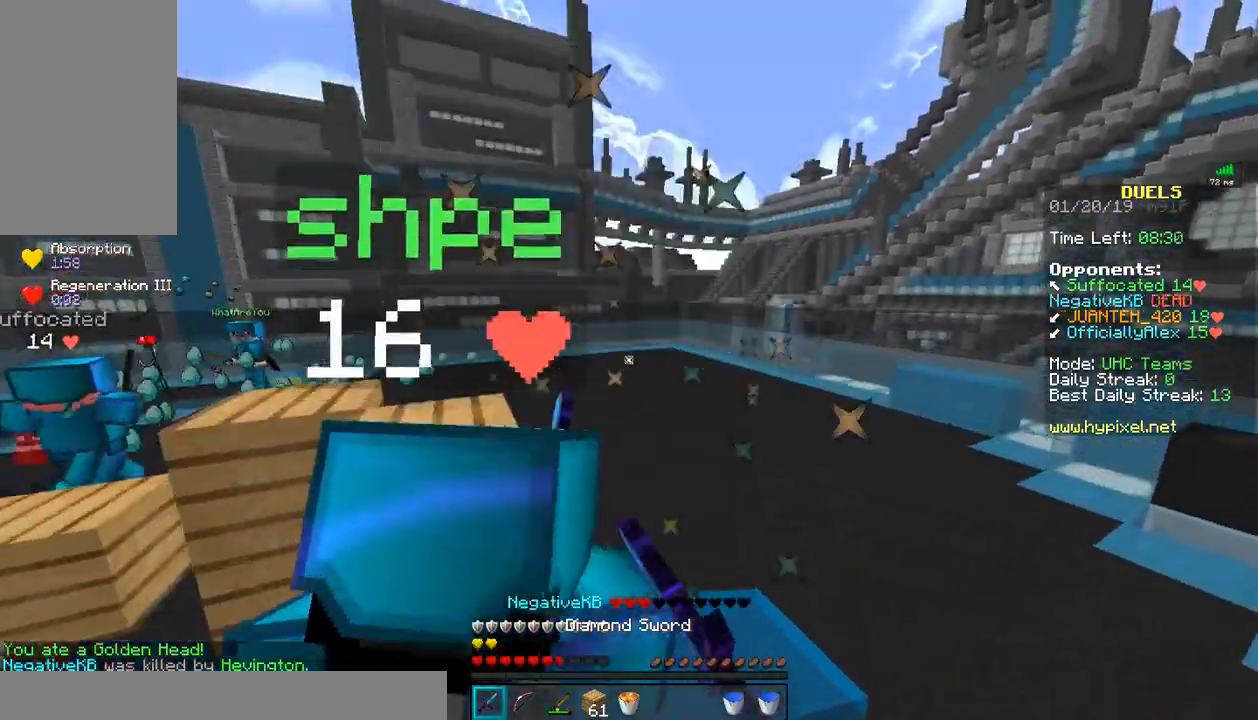
{"keys": ["w"], "mouse": [], "events": [[33, "mouse_left", "down"], [83, "mouse_left", "up"], [183, "d", "up"], [183, "mouse_left", "down"], [233, "mouse_left", "up"], [333, "mouse_right", "down"], [433, "mouse_right", "up"]]}
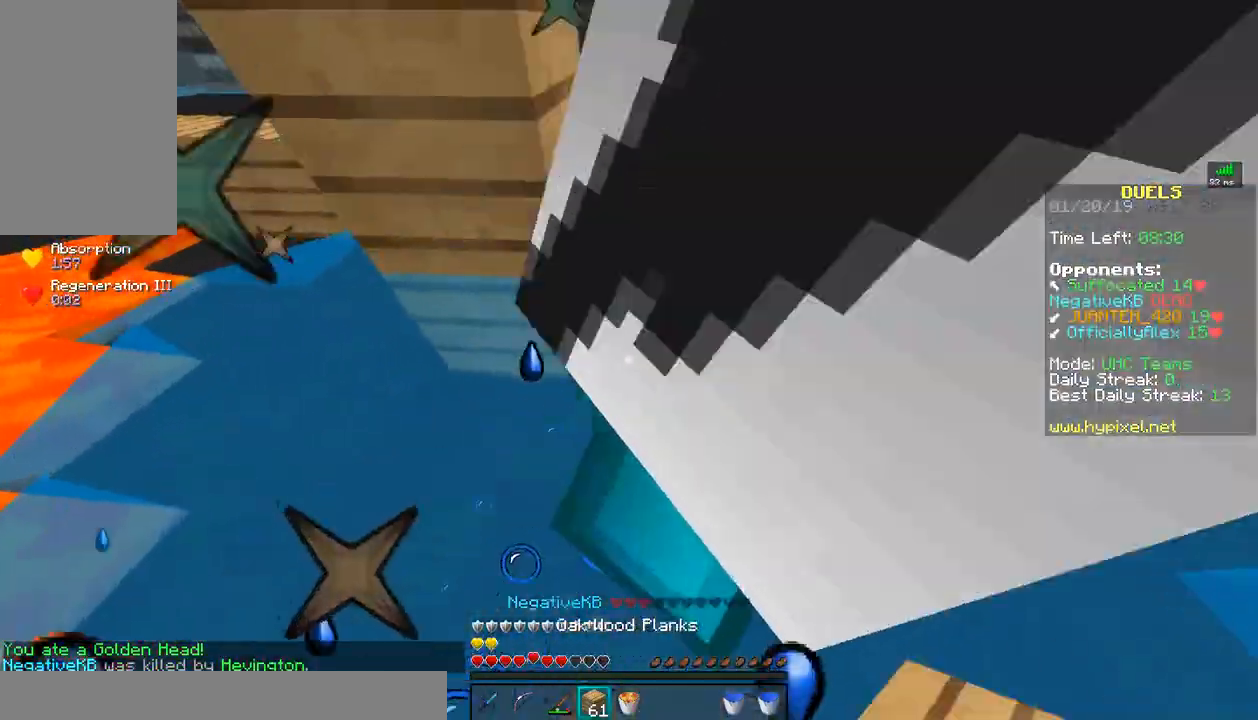
{"keys": ["w"], "mouse": ["right"], "events": [[183, "a", "down"], [283, "mouse_right", "down"], [383, "mouse_right", "up"], [433, "a", "up"], [483, "mouse_right", "down"]]}
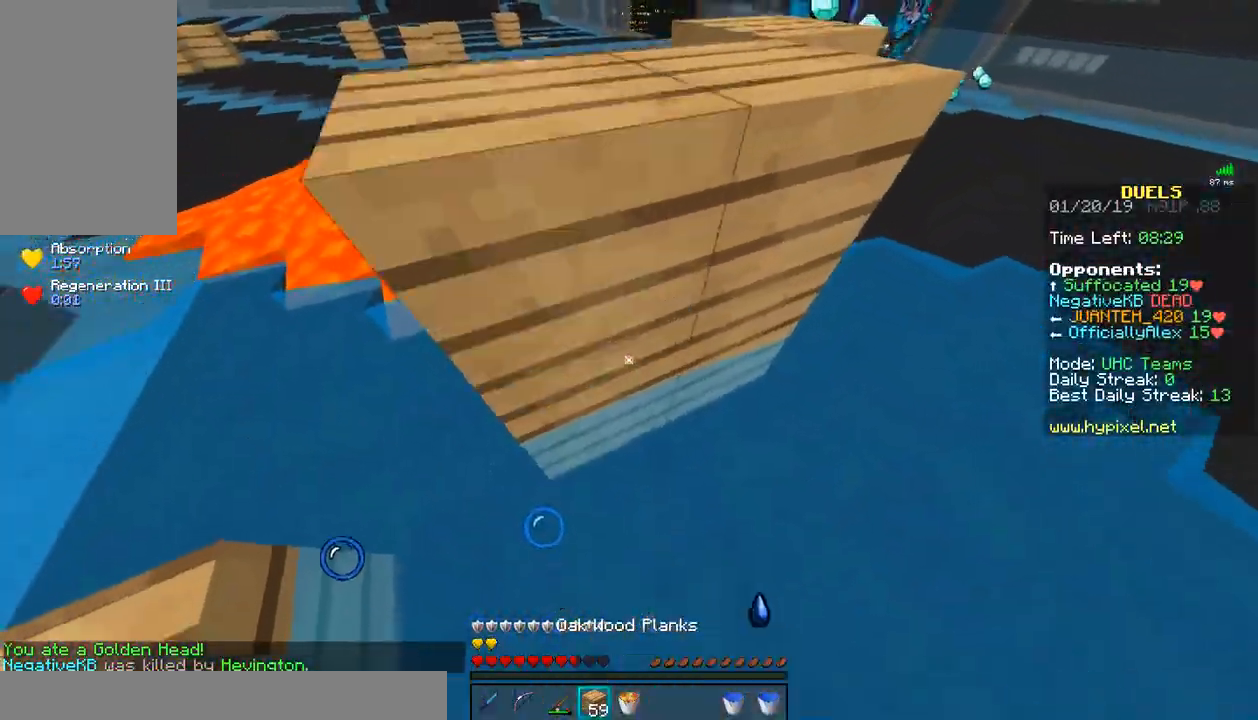
{"keys": ["w"], "mouse": [], "events": [[33, "mouse_right", "up"]]}
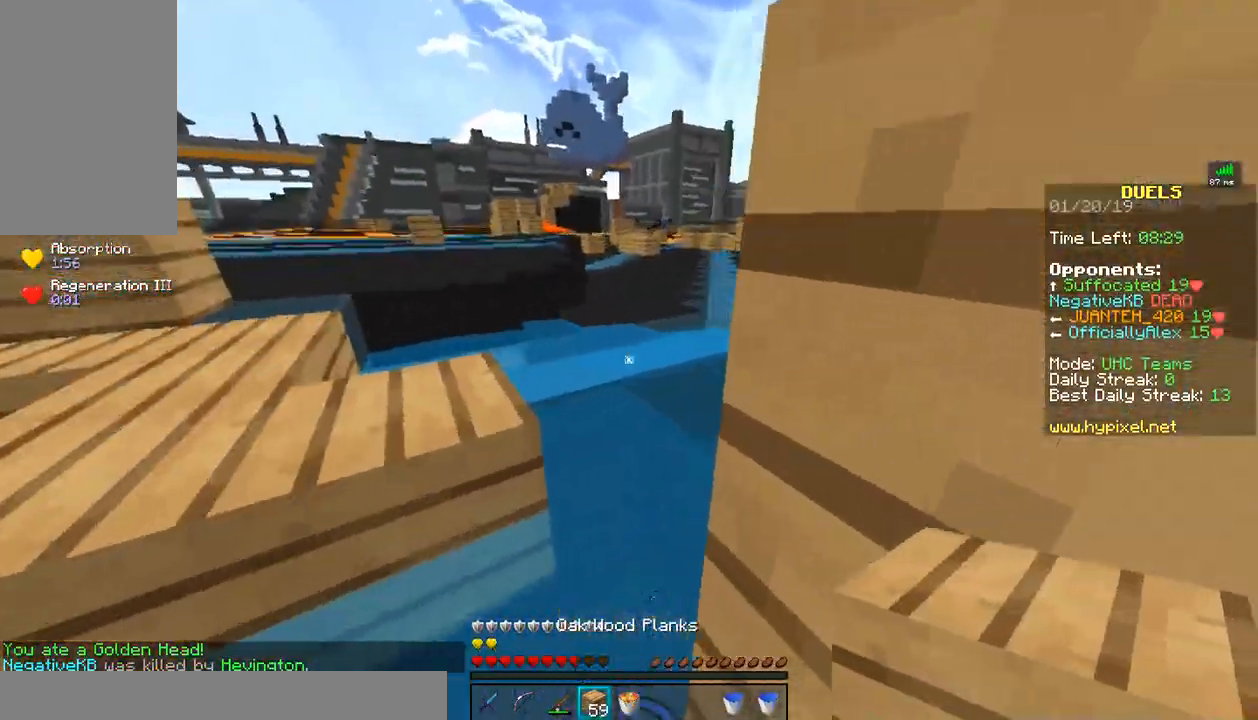
{"keys": ["d", "w"], "mouse": [], "events": [[83, "a", "down"], [233, "a", "up"], [383, "d", "down"], [383, "mouse_left", "down"], [433, "mouse_left", "up"]]}
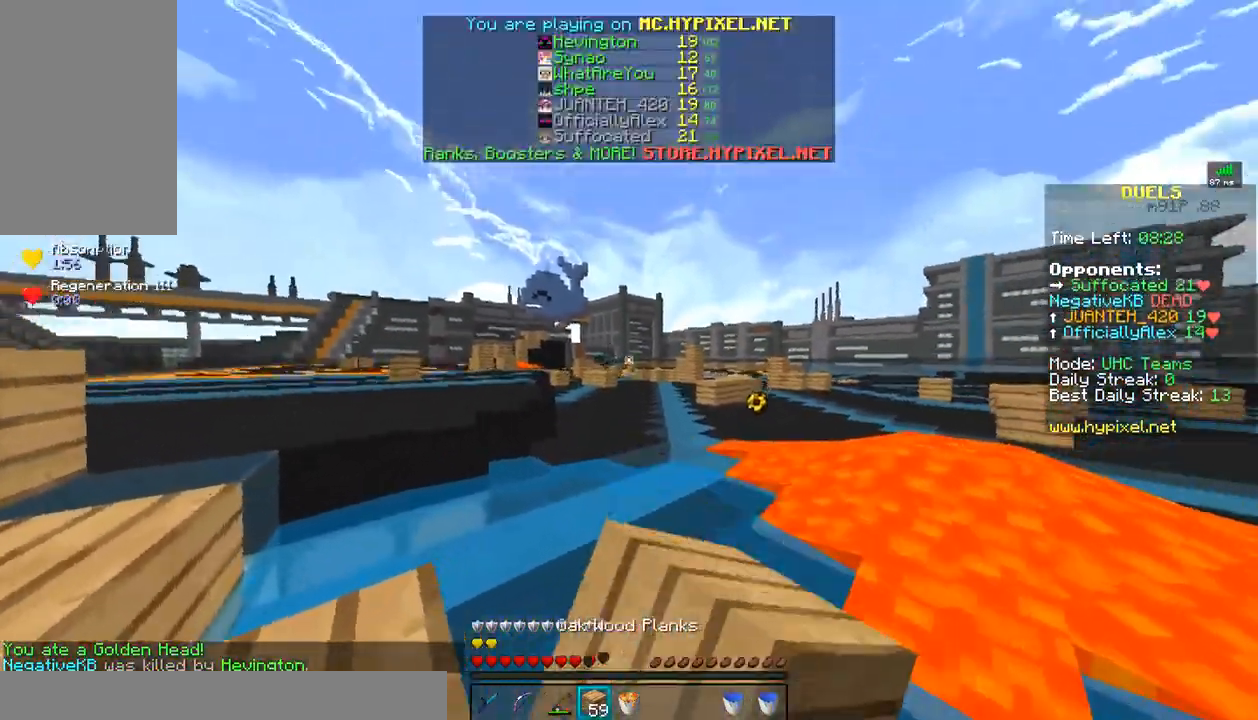
{"keys": ["w"], "mouse": ["left"], "events": [[33, "mouse_left", "down"], [133, "d", "up"], [183, "mouse_left", "up"], [283, "mouse_left", "down"], [333, "mouse_left", "up"], [383, "mouse_left", "down"], [417, "mouse_left", "up"], [483, "mouse_left", "down"]]}
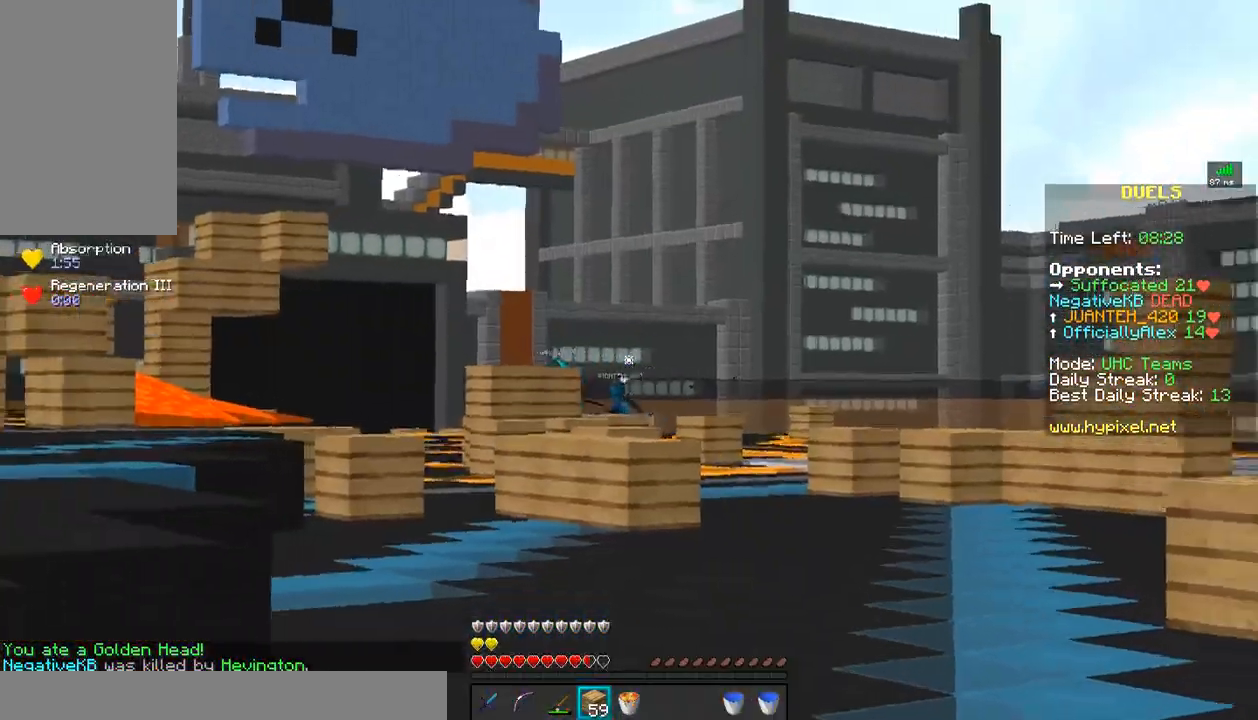
{"keys": ["w"], "mouse": ["left"], "events": [[83, "mouse_left", "up"], [133, "mouse_left", "down"], [167, "a", "down"], [217, "mouse_left", "up"], [267, "a", "up"], [267, "mouse_left", "down"], [383, "mouse_left", "up"], [417, "mouse_left", "down"]]}
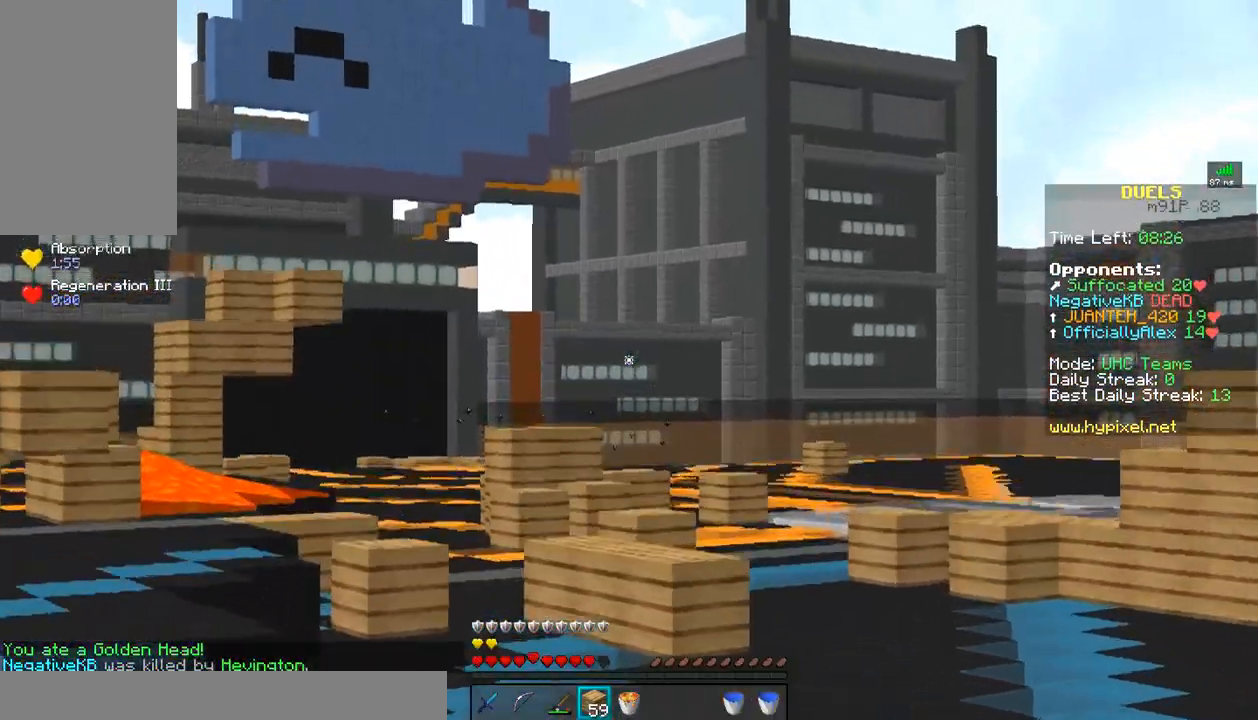
{"keys": ["w"], "mouse": [], "events": [[33, "mouse_left", "up"], [133, "mouse_left", "down"], [183, "mouse_left", "up"], [233, "mouse_left", "down"], [333, "mouse_left", "up"], [383, "mouse_left", "down"], [483, "mouse_left", "up"]]}
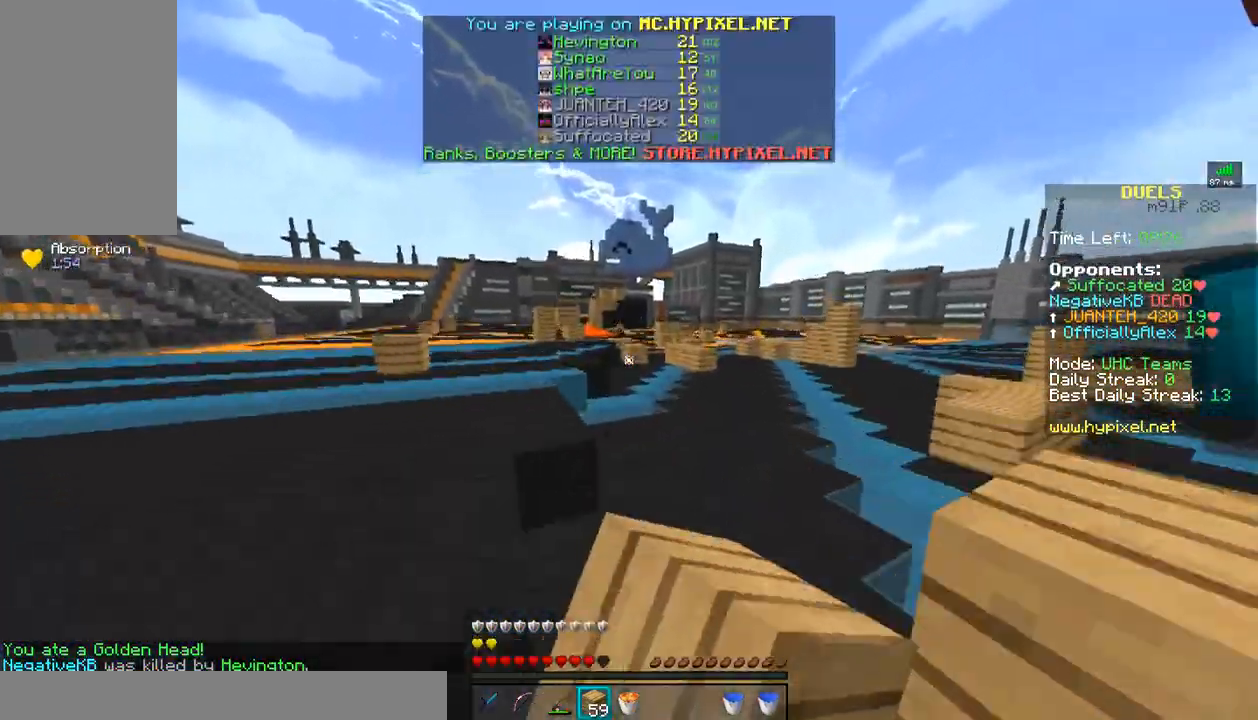
{"keys": ["w"], "mouse": [], "events": [[33, "mouse_left", "down"], [133, "d", "down"], [133, "mouse_left", "up"], [183, "mouse_left", "down"], [283, "d", "up"], [283, "mouse_left", "up"], [333, "mouse_left", "down"], [433, "mouse_left", "up"]]}
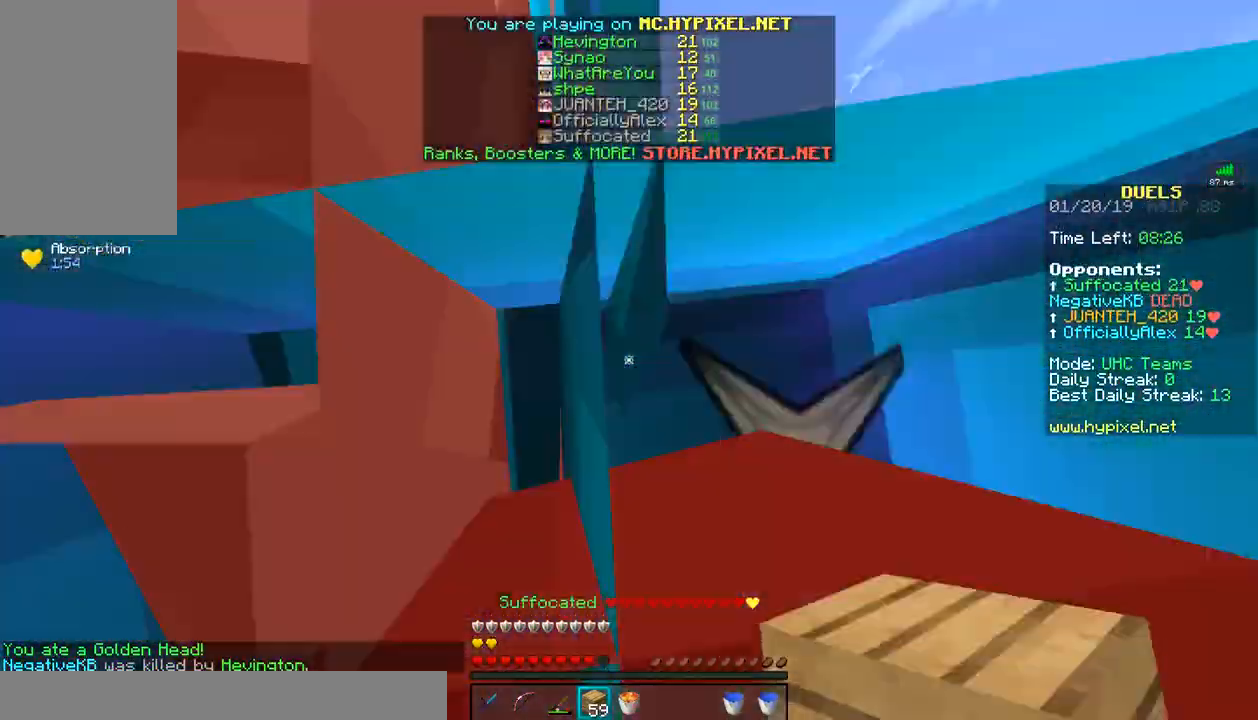
{"keys": ["w"], "mouse": [], "events": []}
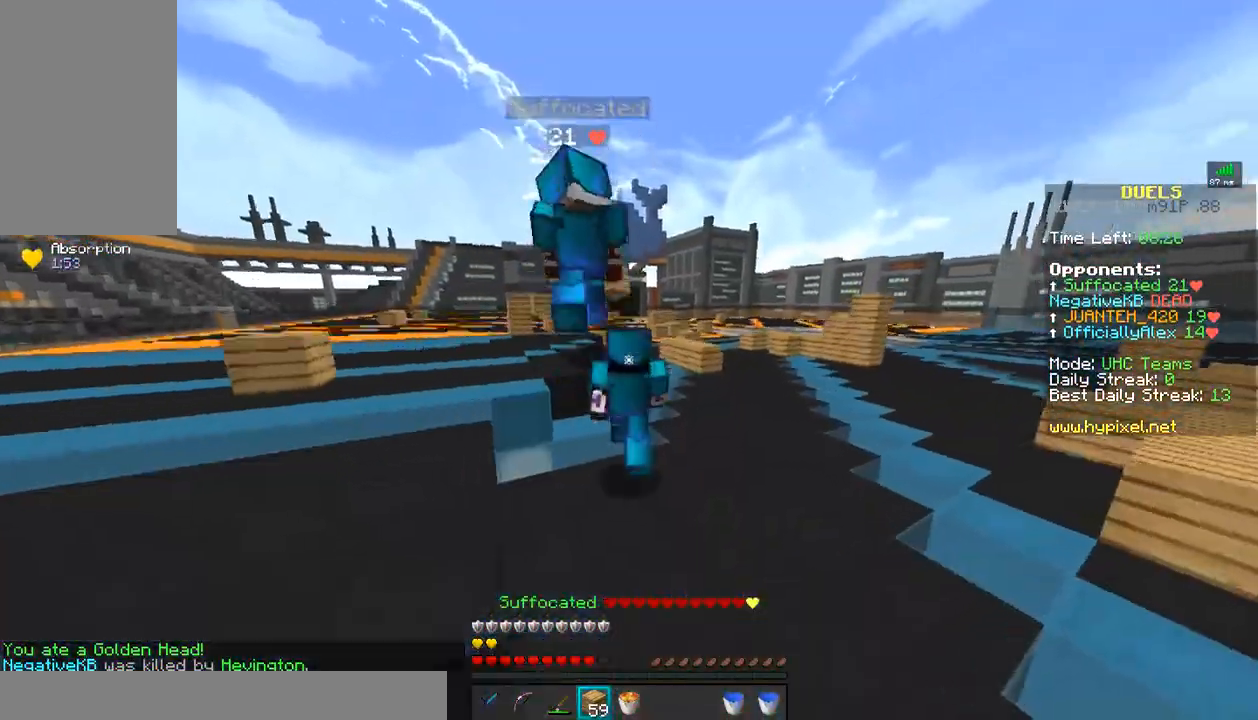
{"keys": ["w"], "mouse": [], "events": []}
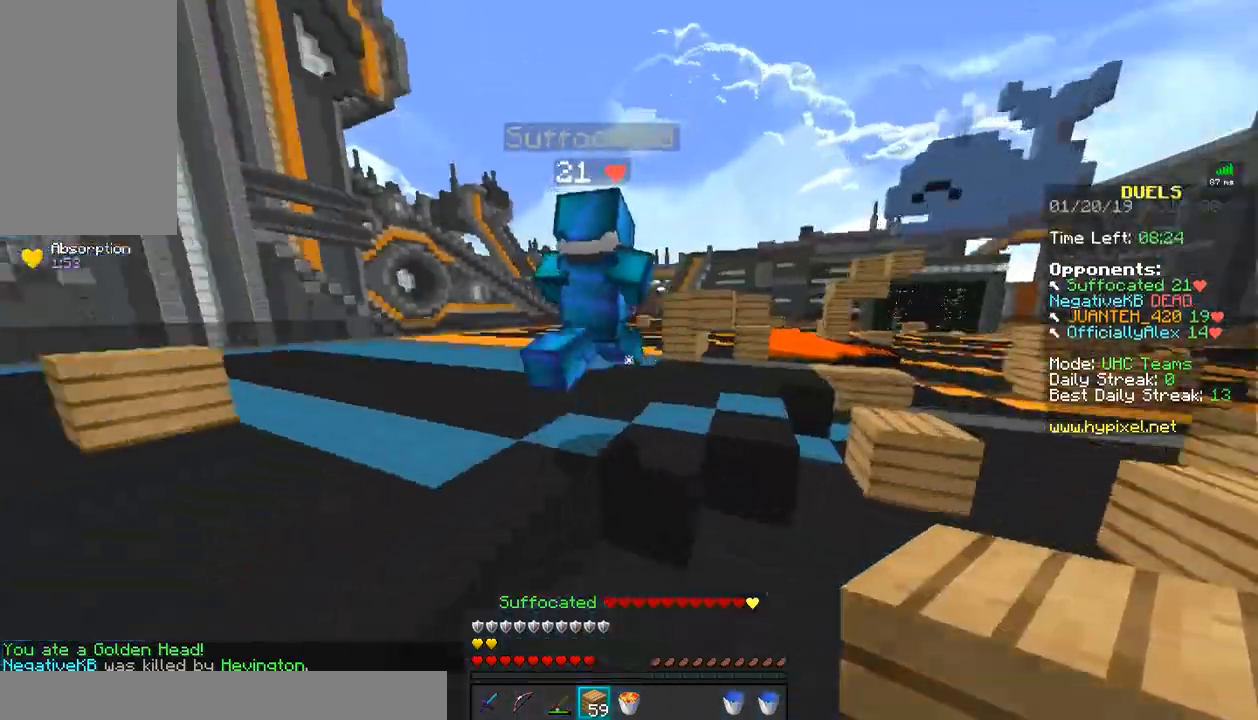
{"keys": ["w"], "mouse": [], "events": [[33, "mouse_left", "down"], [83, "mouse_left", "up"], [183, "mouse_left", "down"], [233, "d", "down"], [233, "mouse_left", "up"], [283, "mouse_left", "down"], [383, "mouse_left", "up"], [433, "mouse_left", "down"], [483, "d", "up"], [483, "mouse_left", "up"]]}
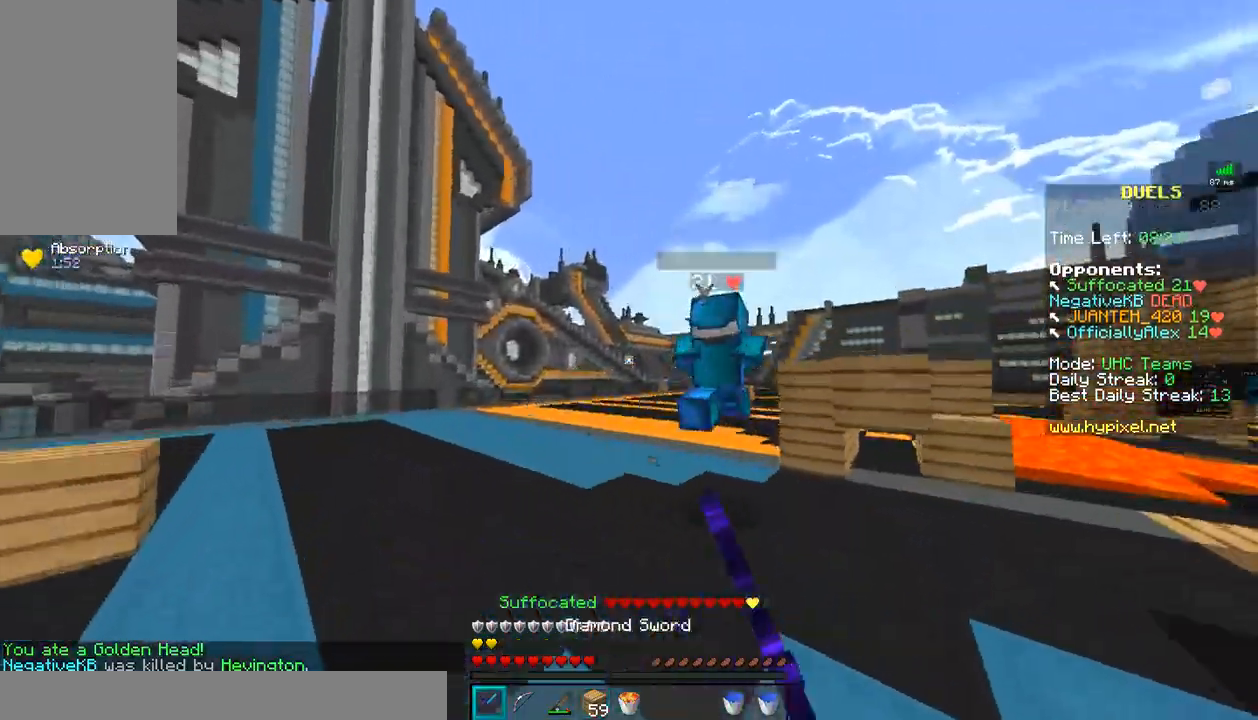
{"keys": ["w"], "mouse": ["left"], "events": [[83, "mouse_left", "down"], [133, "mouse_left", "up"], [183, "mouse_left", "down"], [283, "mouse_left", "up"], [433, "mouse_left", "down"]]}
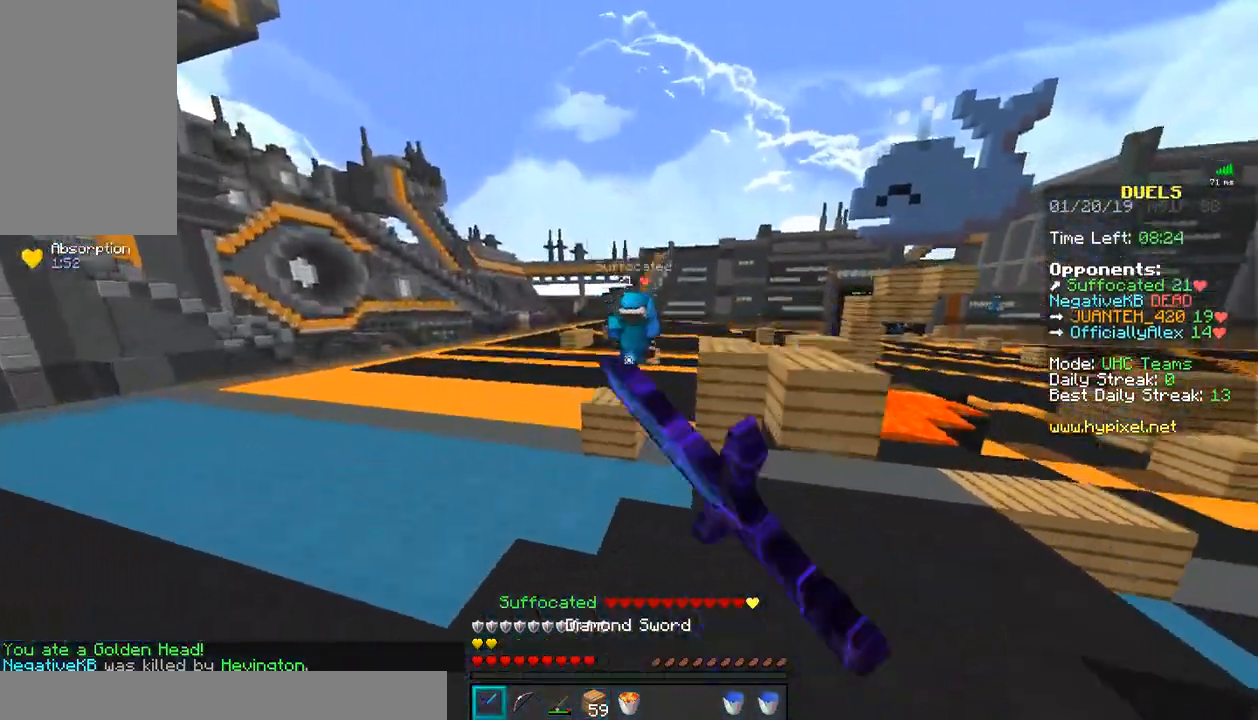
{"keys": ["w"], "mouse": [], "events": [[83, "mouse_left", "up"], [133, "mouse_left", "down"], [183, "mouse_left", "up"]]}
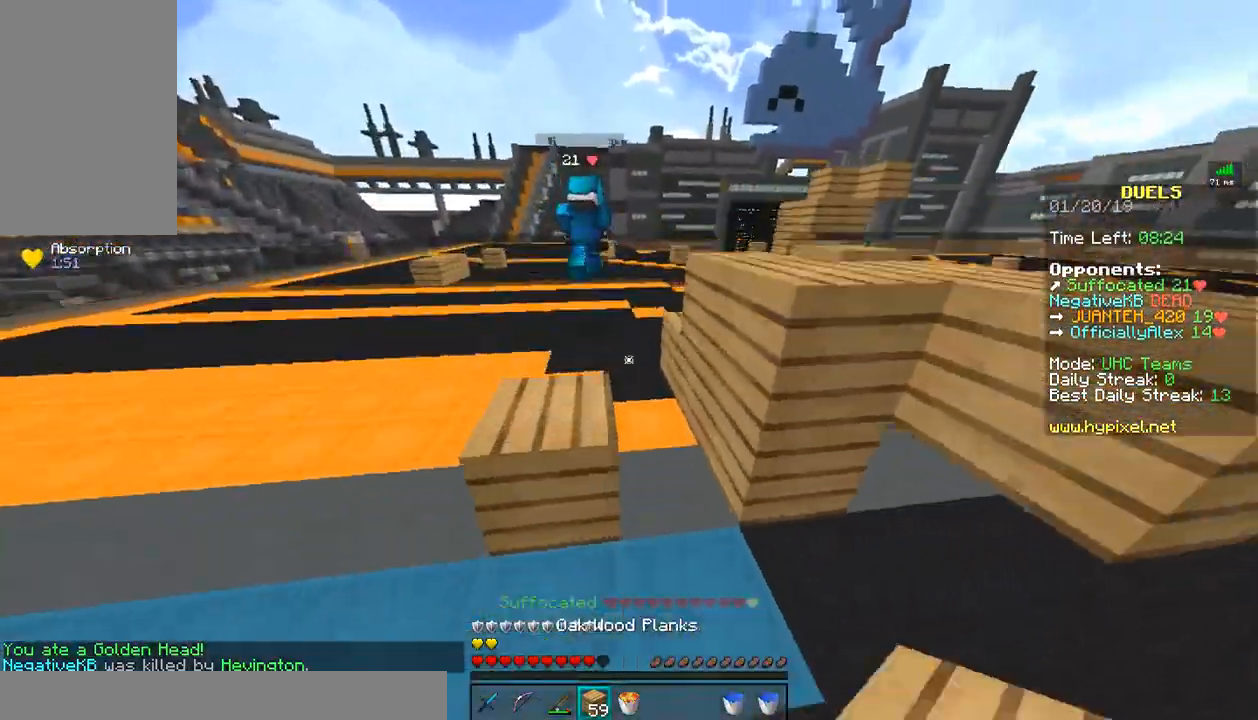
{"keys": ["w"], "mouse": [], "events": []}
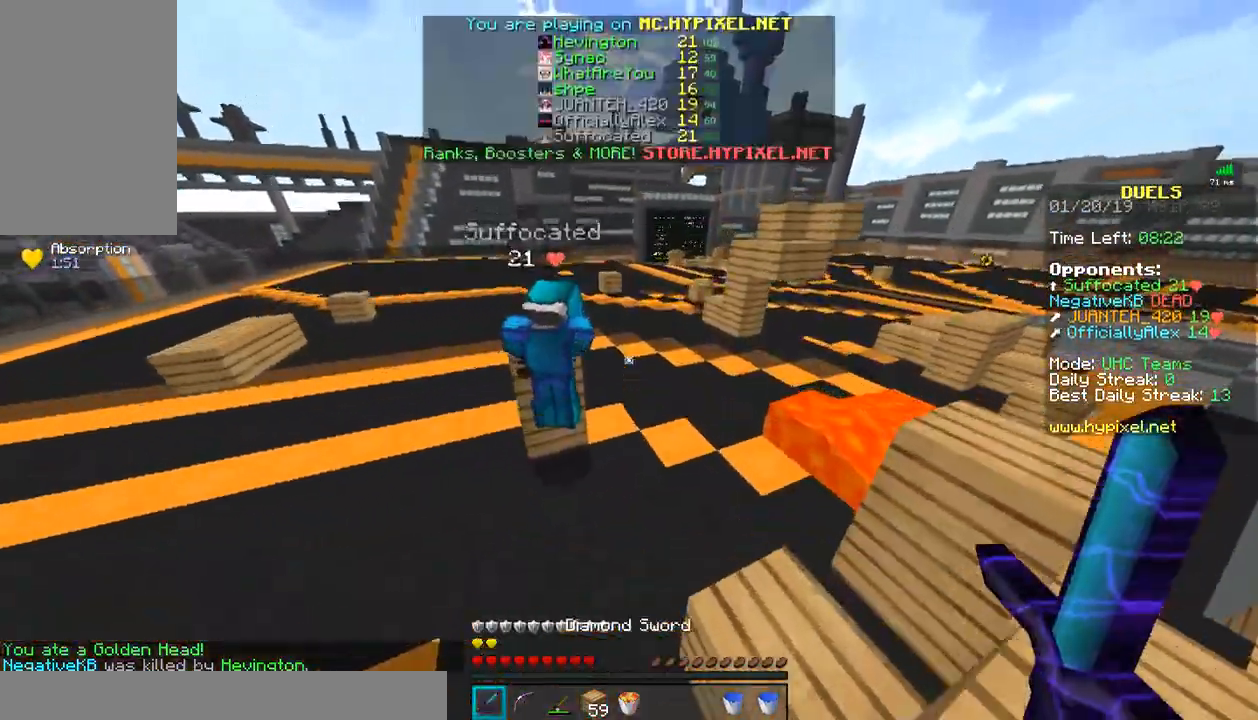
{"keys": ["w"], "mouse": [], "events": [[283, "d", "down"], [283, "mouse_left", "down"], [333, "mouse_left", "up"], [383, "mouse_left", "down"], [483, "d", "up"], [483, "mouse_left", "up"]]}
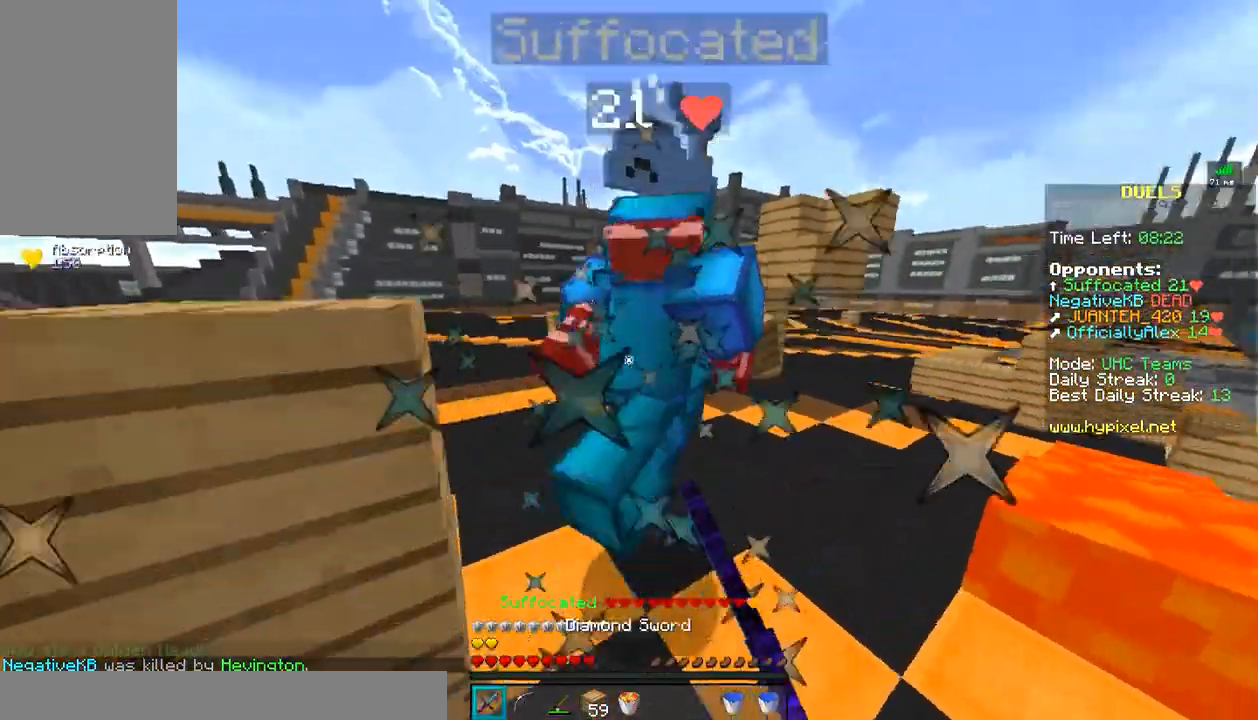
{"keys": ["a", "w"], "mouse": [], "events": [[33, "mouse_left", "down"], [83, "mouse_left", "up"], [133, "mouse_left", "down"], [183, "mouse_left", "up"], [283, "mouse_left", "down"], [333, "mouse_left", "up"], [383, "mouse_left", "down"], [433, "a", "down"], [433, "mouse_left", "up"]]}
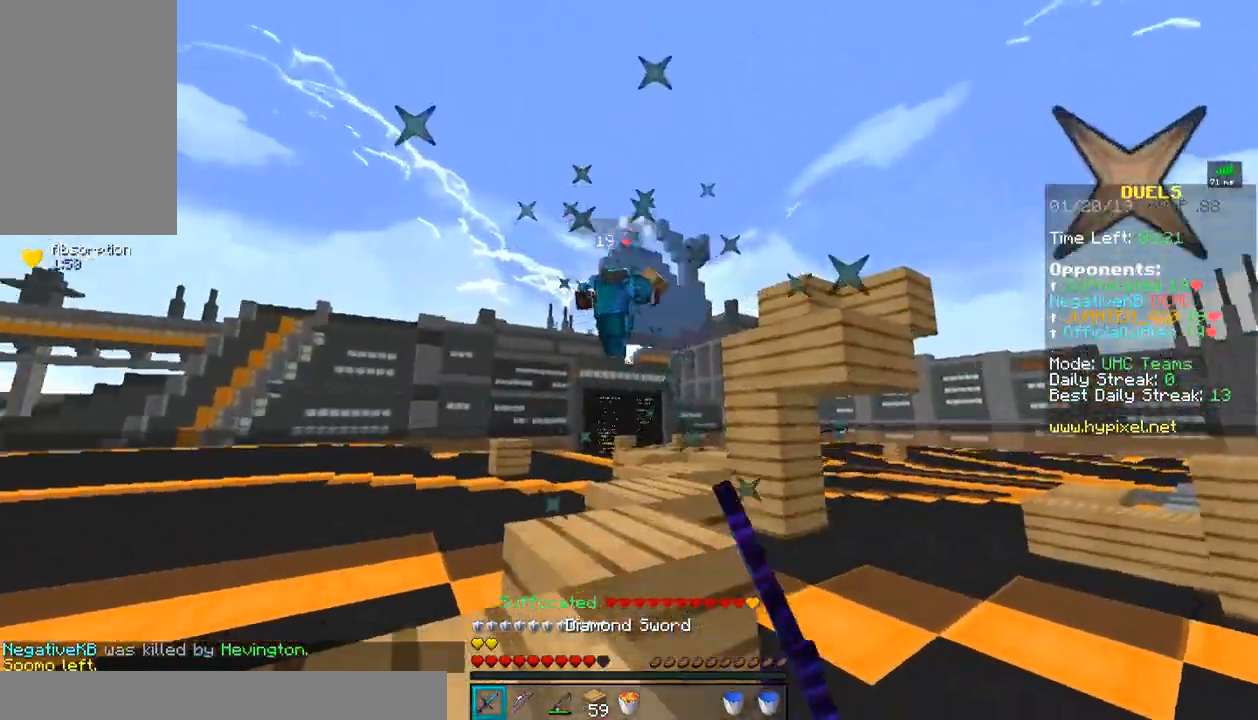
{"keys": ["w"], "mouse": [], "events": [[33, "mouse_left", "down"], [83, "mouse_left", "up"], [183, "mouse_left", "down"], [233, "mouse_left", "up"], [283, "w", "up"], [333, "mouse_left", "down"], [433, "mouse_left", "up"], [433, "w", "down"], [483, "a", "up"]]}